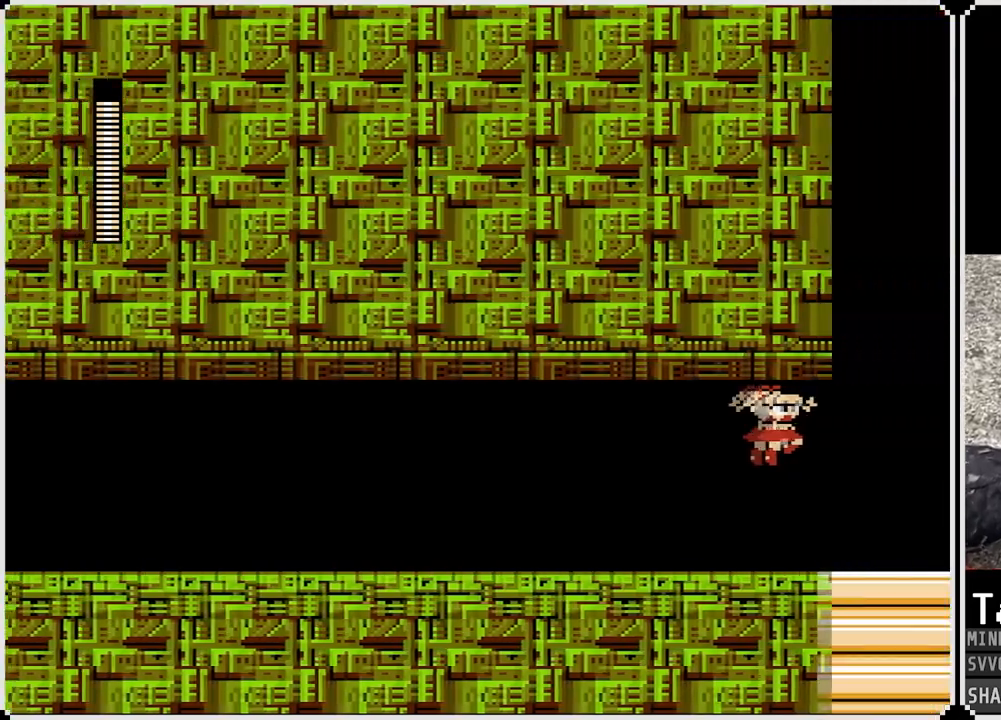
Gameplay with a controller (PlayStation layout); each line is a JSON object with the inputs held at the frame after it. "events" lists button and stick changes between this image and that frame as [ms after this image, input, new state], when the widget could be followed in between.
{"buttons": ["CROSS"], "left_stick": "center", "right_stick": "center", "events": [[67, "DPAD_RIGHT", "down"], [383, "DPAD_RIGHT", "up"]]}
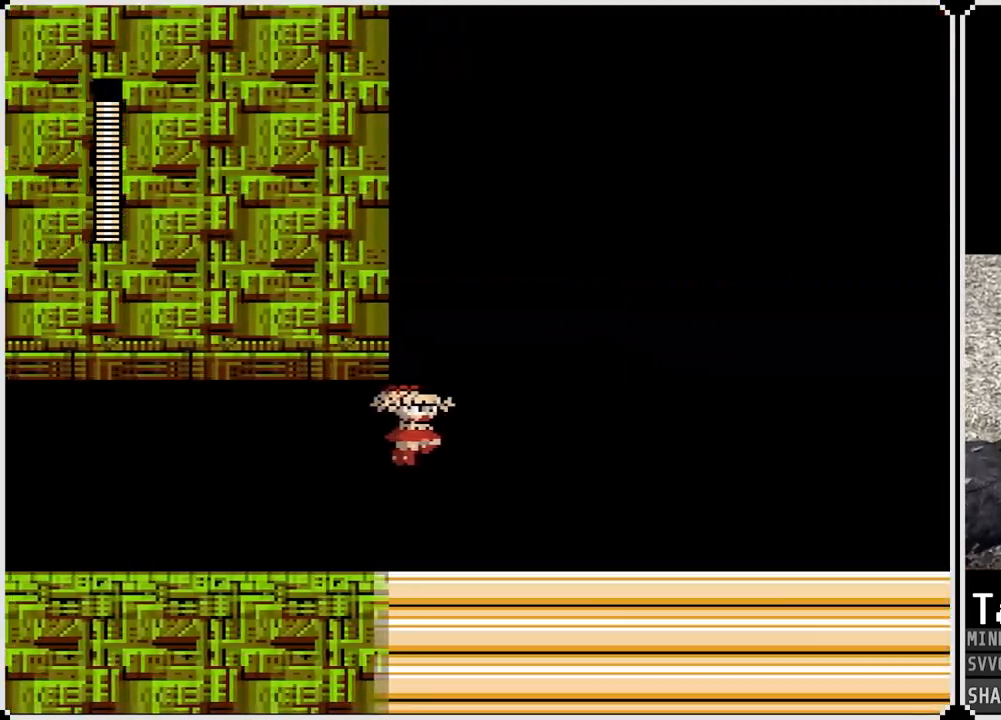
{"buttons": ["CROSS", "DPAD_RIGHT"], "left_stick": "center", "right_stick": "center", "events": [[250, "DPAD_RIGHT", "down"]]}
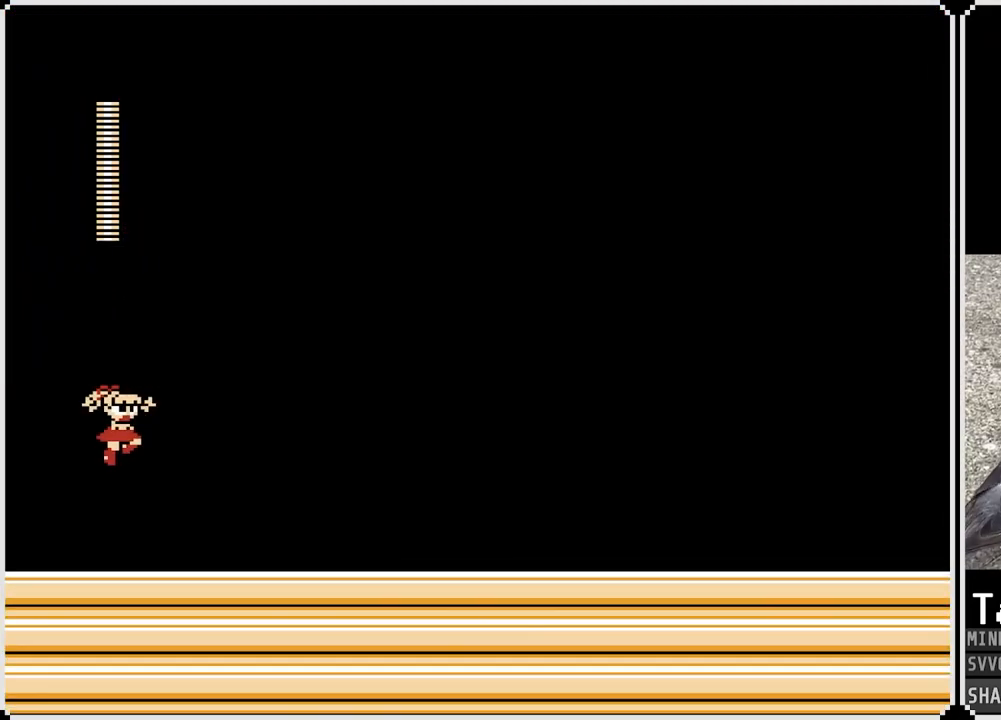
{"buttons": ["CROSS", "DPAD_RIGHT"], "left_stick": "center", "right_stick": "center", "events": []}
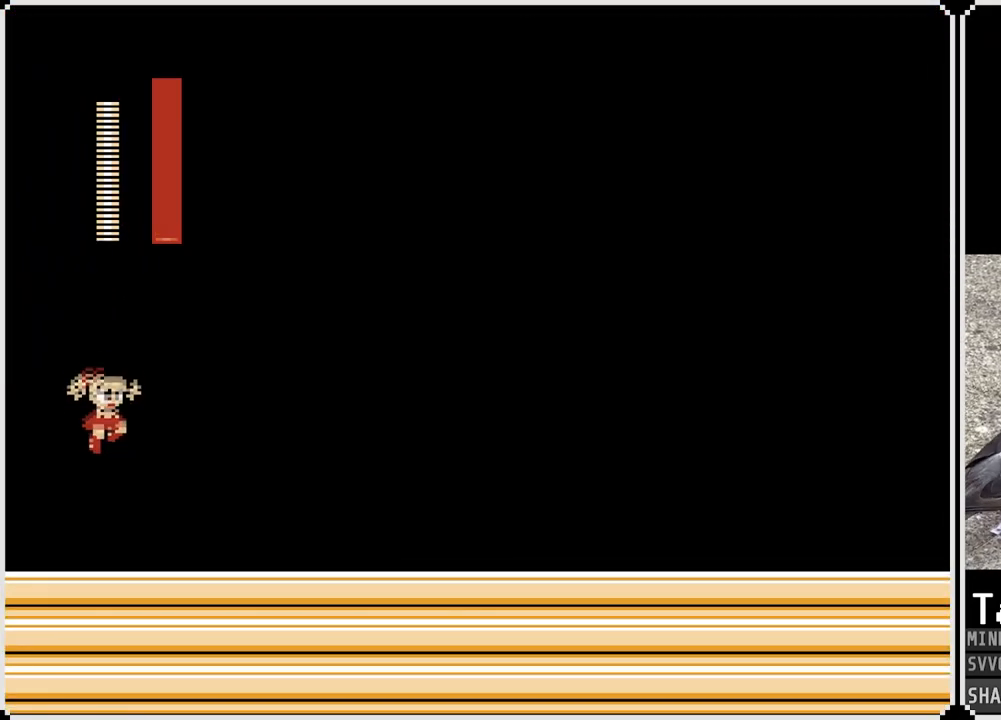
{"buttons": [], "left_stick": "center", "right_stick": "center", "events": [[183, "CROSS", "up"], [417, "DPAD_RIGHT", "up"]]}
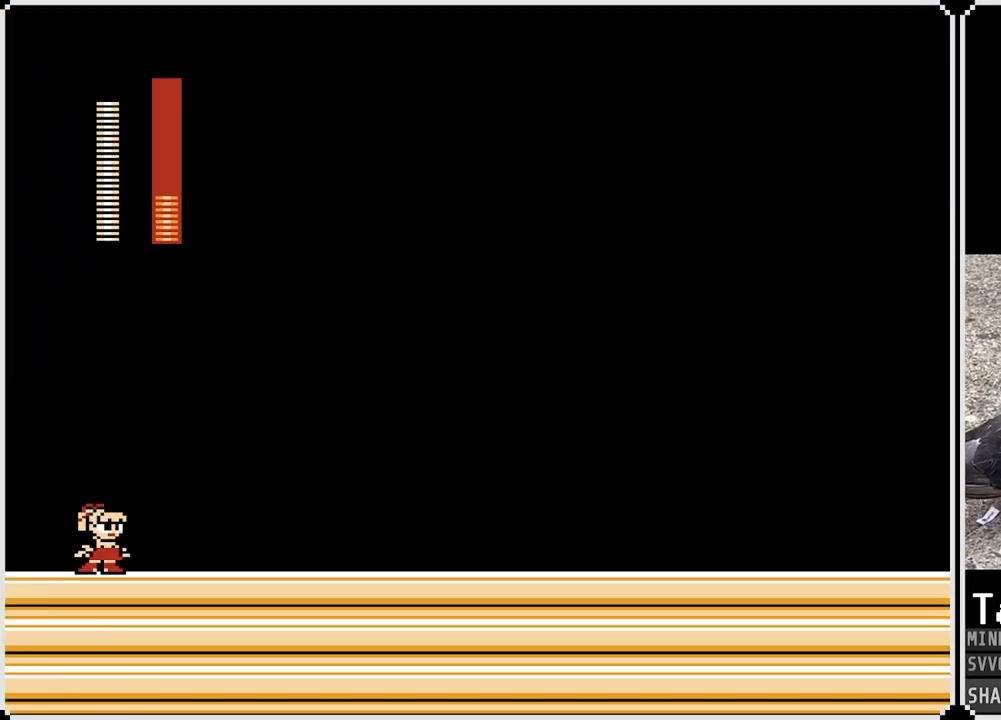
{"buttons": [], "left_stick": "center", "right_stick": "center", "events": []}
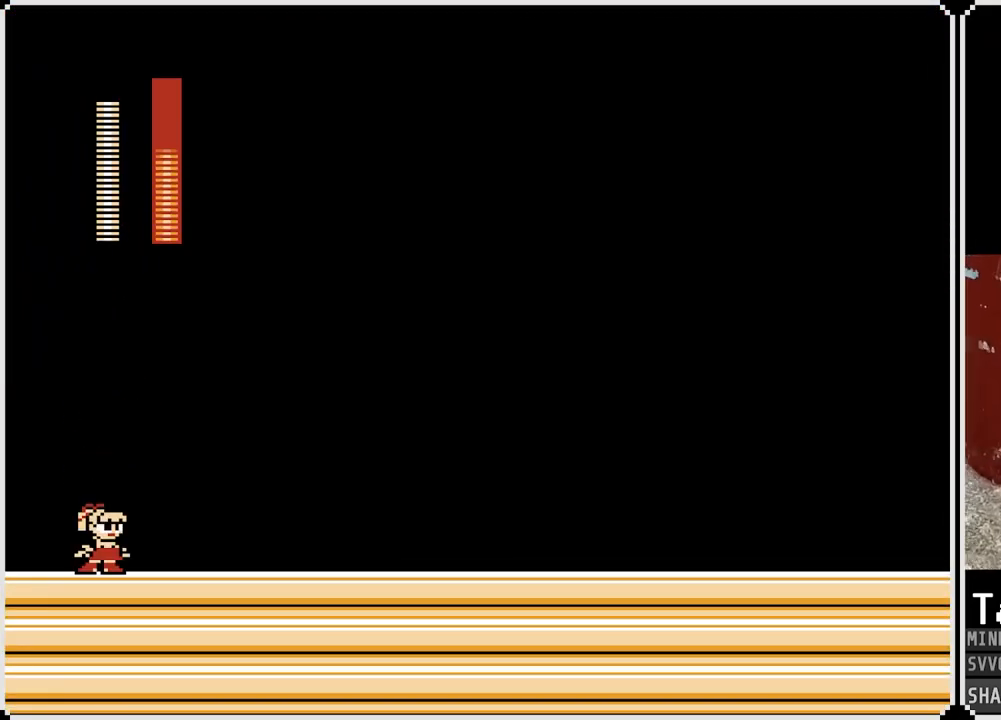
{"buttons": [], "left_stick": "center", "right_stick": "center", "events": []}
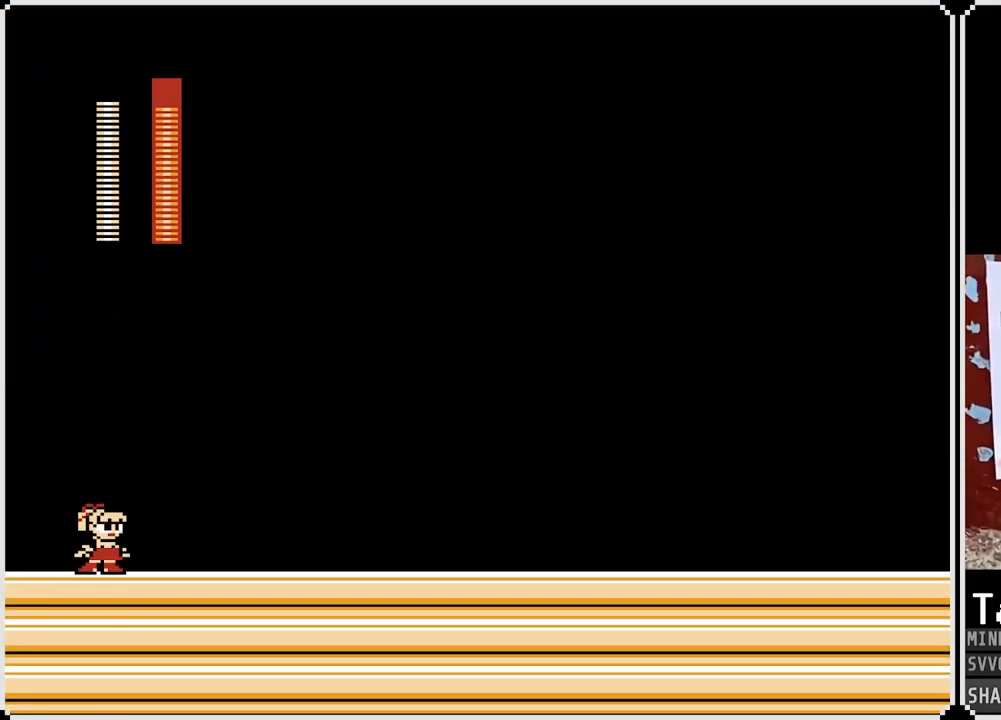
{"buttons": [], "left_stick": "center", "right_stick": "center", "events": []}
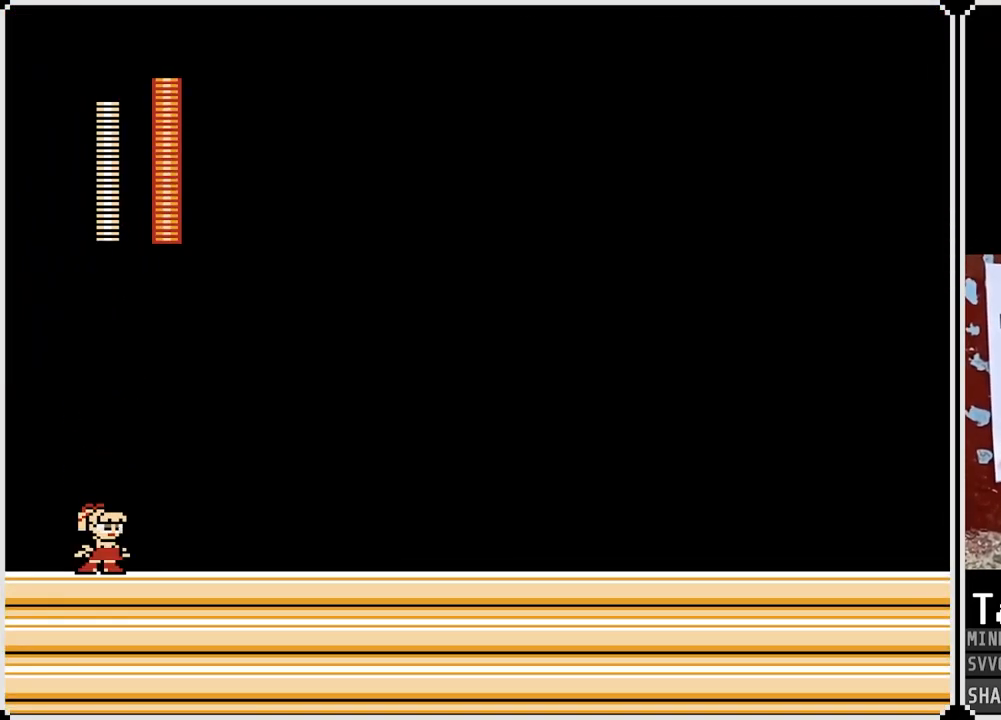
{"buttons": [], "left_stick": "center", "right_stick": "center", "events": [[217, "SQUARE", "down"], [333, "SQUARE", "up"]]}
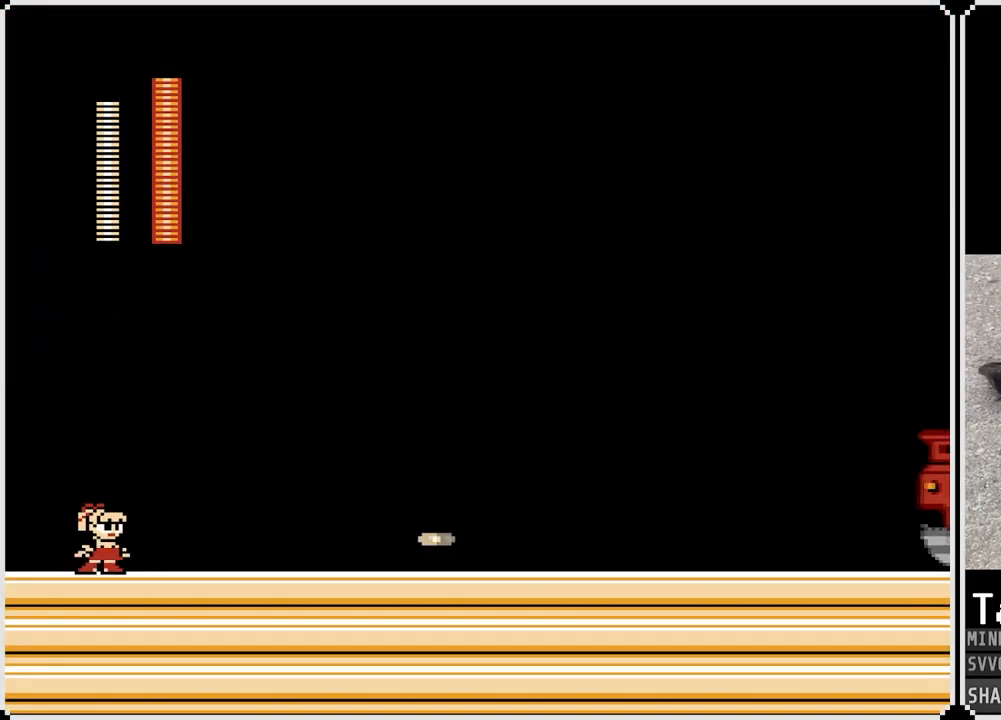
{"buttons": ["SQUARE", "DPAD_RIGHT"], "left_stick": "center", "right_stick": "center", "events": [[133, "CROSS", "down"], [417, "SQUARE", "down"], [467, "DPAD_RIGHT", "down"], [483, "CROSS", "up"]]}
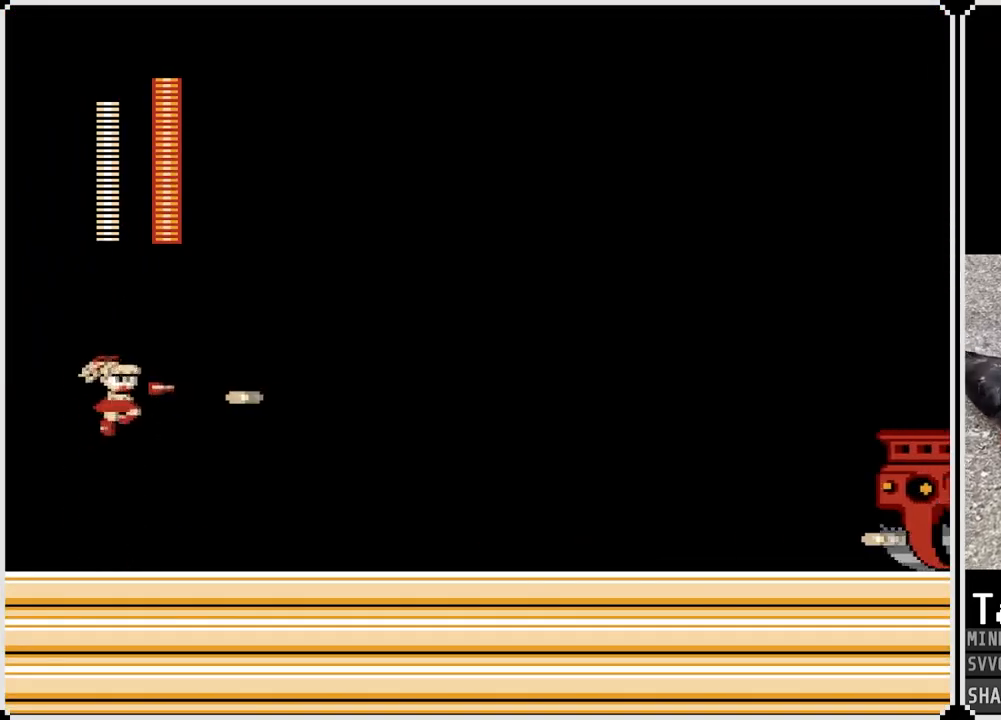
{"buttons": ["CROSS"], "left_stick": "center", "right_stick": "center", "events": [[17, "SQUARE", "up"], [67, "SQUARE", "down"], [300, "SQUARE", "up"], [367, "DPAD_RIGHT", "up"], [450, "CROSS", "down"]]}
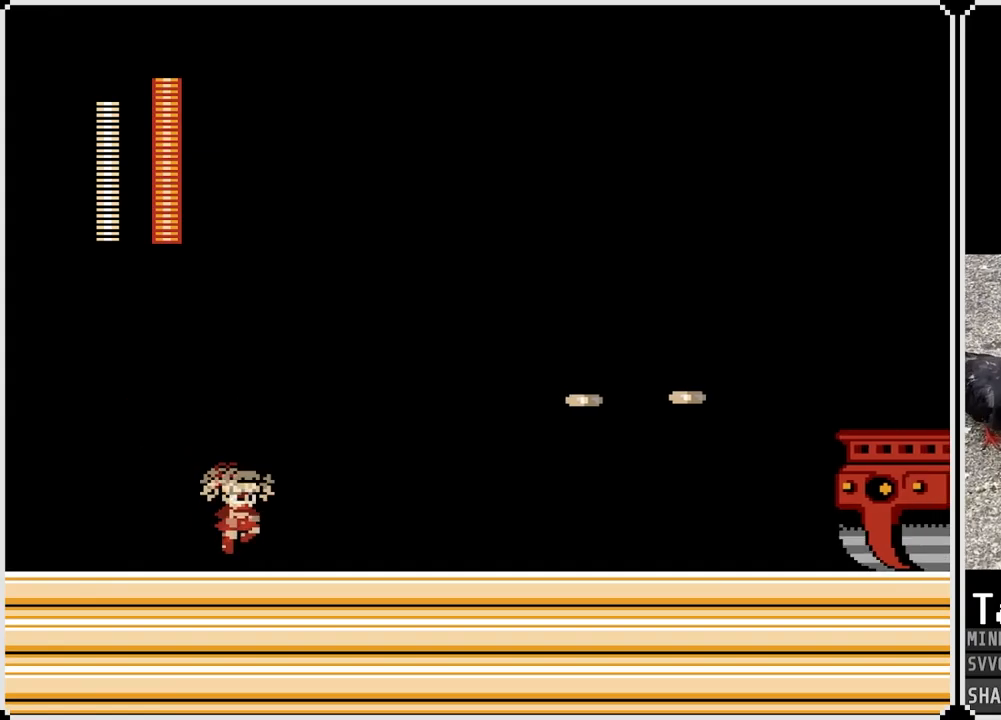
{"buttons": [], "left_stick": "center", "right_stick": "center", "events": [[233, "SQUARE", "down"], [333, "CROSS", "up"], [333, "SQUARE", "up"], [383, "SQUARE", "down"], [500, "SQUARE", "up"]]}
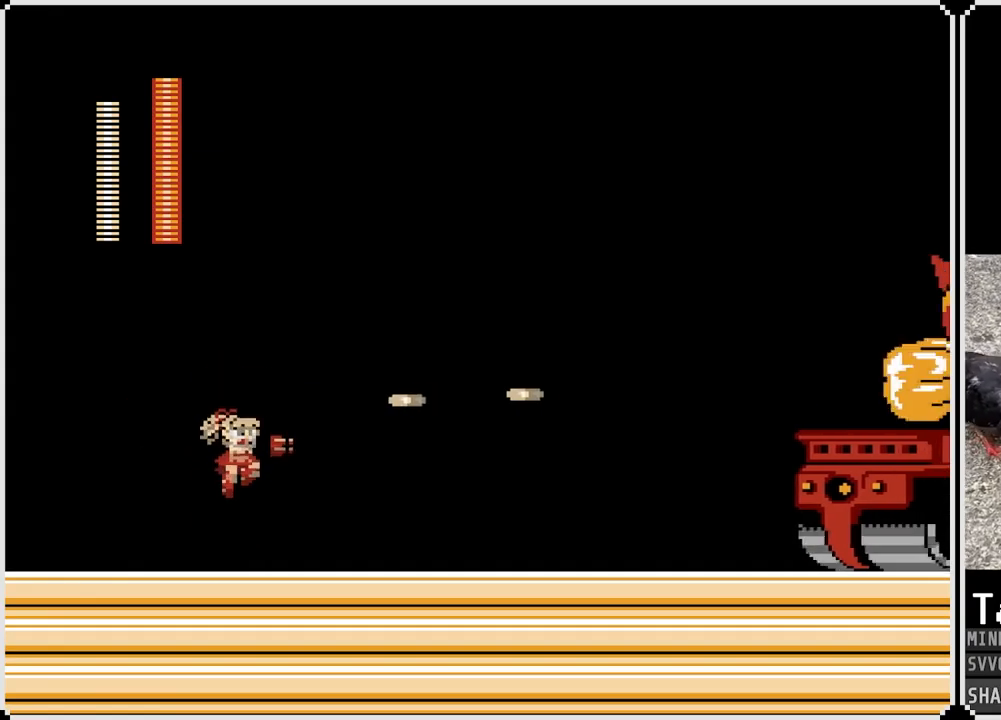
{"buttons": ["CROSS"], "left_stick": "center", "right_stick": "center", "events": [[33, "SQUARE", "down"], [133, "SQUARE", "up"], [317, "CROSS", "down"]]}
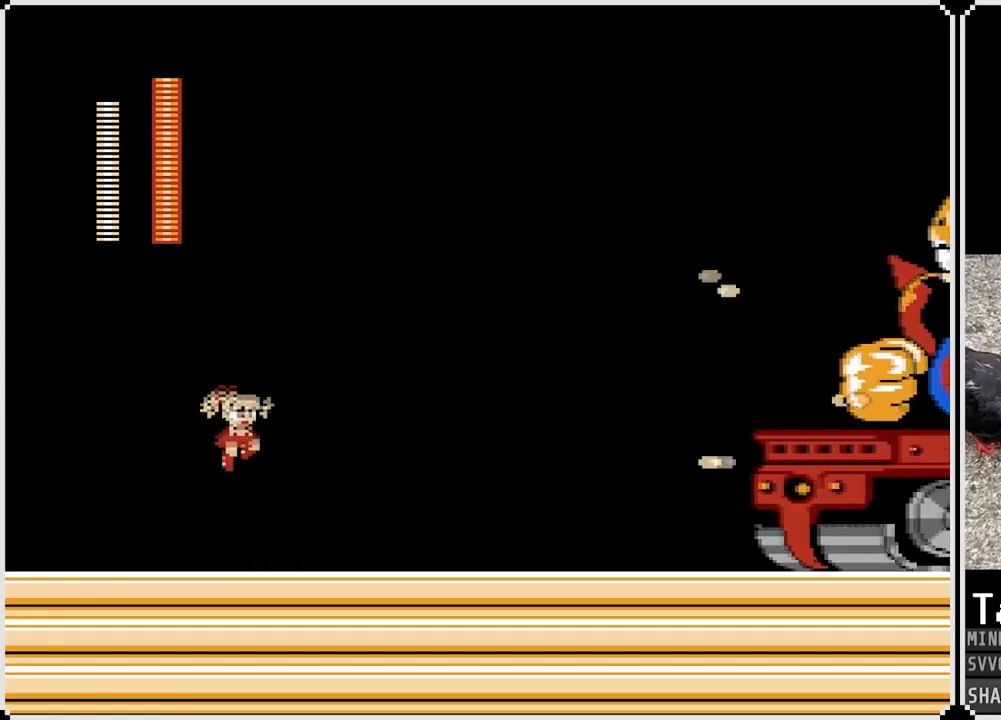
{"buttons": [], "left_stick": "center", "right_stick": "center", "events": [[67, "SQUARE", "down"], [133, "CROSS", "up"], [167, "SQUARE", "up"], [217, "SQUARE", "down"], [317, "SQUARE", "up"], [367, "SQUARE", "down"], [467, "SQUARE", "up"]]}
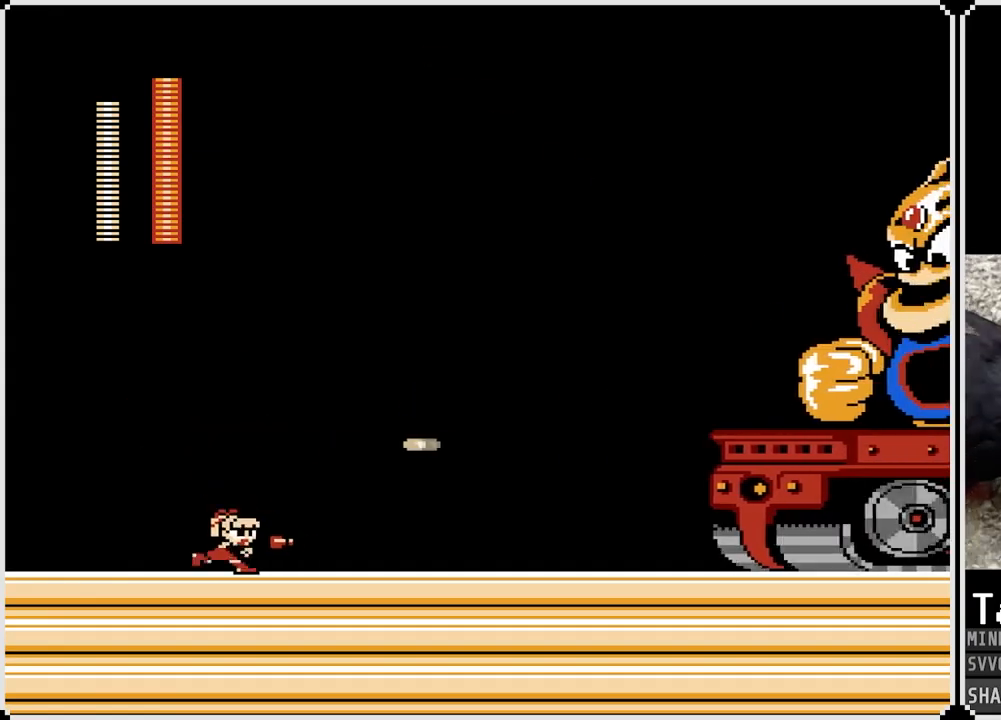
{"buttons": ["SQUARE", "DPAD_RIGHT"], "left_stick": "center", "right_stick": "center", "events": [[83, "CROSS", "down"], [267, "DPAD_RIGHT", "down"], [300, "SQUARE", "down"], [383, "CROSS", "up"], [400, "SQUARE", "up"], [467, "SQUARE", "down"]]}
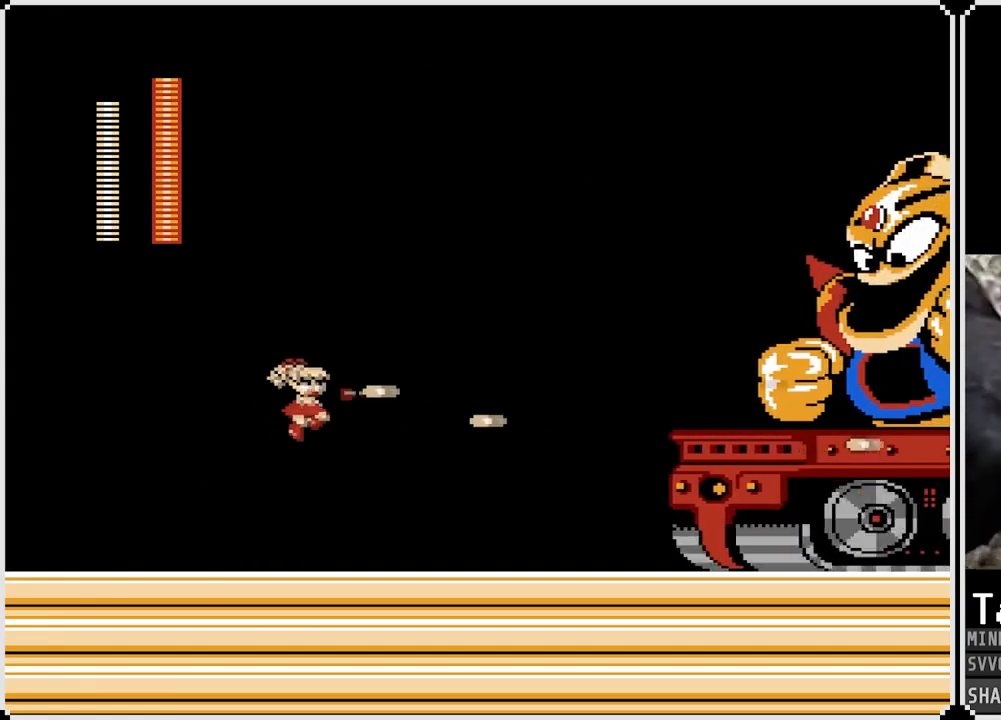
{"buttons": ["CROSS"], "left_stick": "center", "right_stick": "center", "events": [[83, "SQUARE", "up"], [150, "SQUARE", "down"], [233, "SQUARE", "up"], [400, "CROSS", "down"], [450, "DPAD_RIGHT", "up"]]}
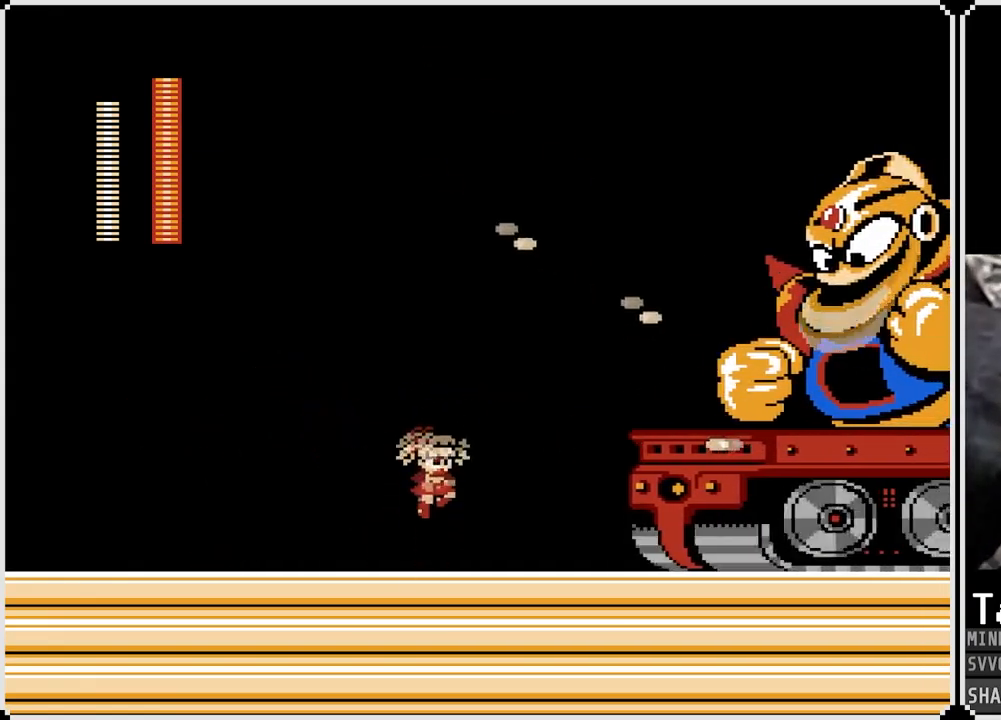
{"buttons": [], "left_stick": "center", "right_stick": "center", "events": [[133, "SQUARE", "down"], [200, "CROSS", "up"], [250, "SQUARE", "up"], [300, "SQUARE", "down"], [417, "SQUARE", "up"]]}
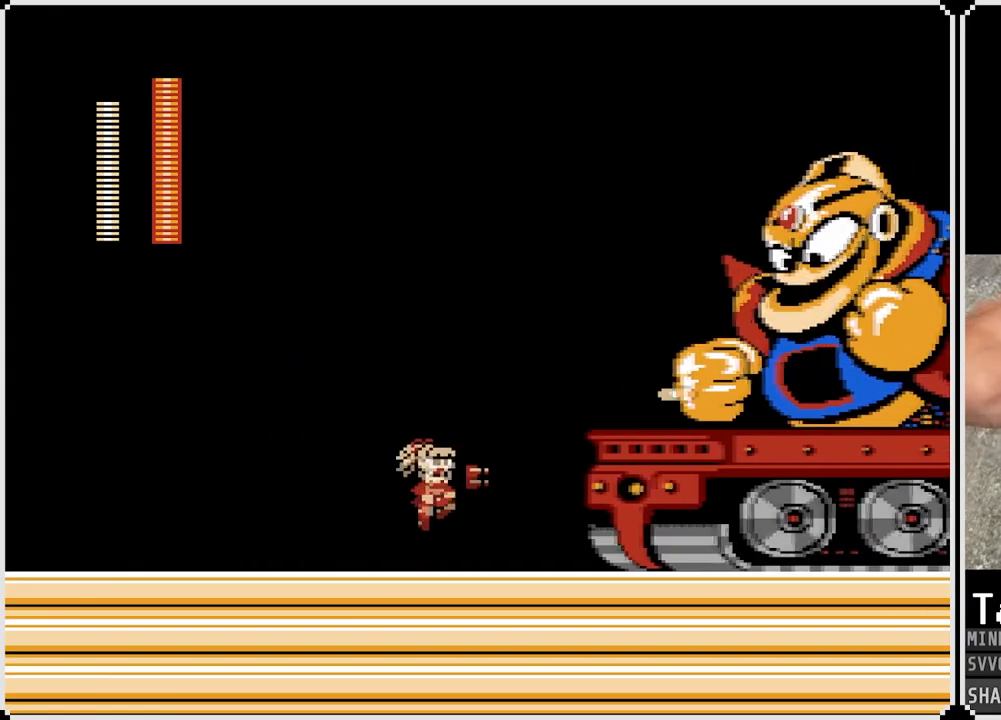
{"buttons": ["DPAD_RIGHT"], "left_stick": "center", "right_stick": "center", "events": [[117, "DPAD_LEFT", "down"], [167, "CROSS", "down"], [300, "CROSS", "up"], [417, "DPAD_LEFT", "up"], [417, "DPAD_RIGHT", "down"]]}
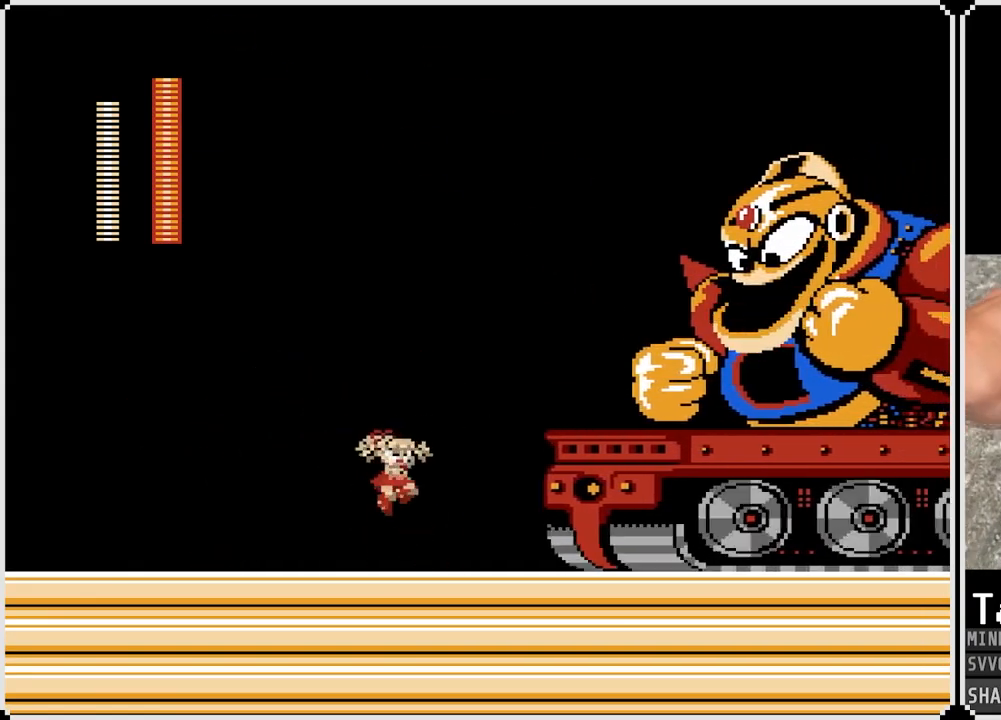
{"buttons": ["CROSS", "DPAD_RIGHT"], "left_stick": "center", "right_stick": "center", "events": [[183, "CROSS", "down"], [250, "DPAD_RIGHT", "up"], [383, "DPAD_RIGHT", "down"]]}
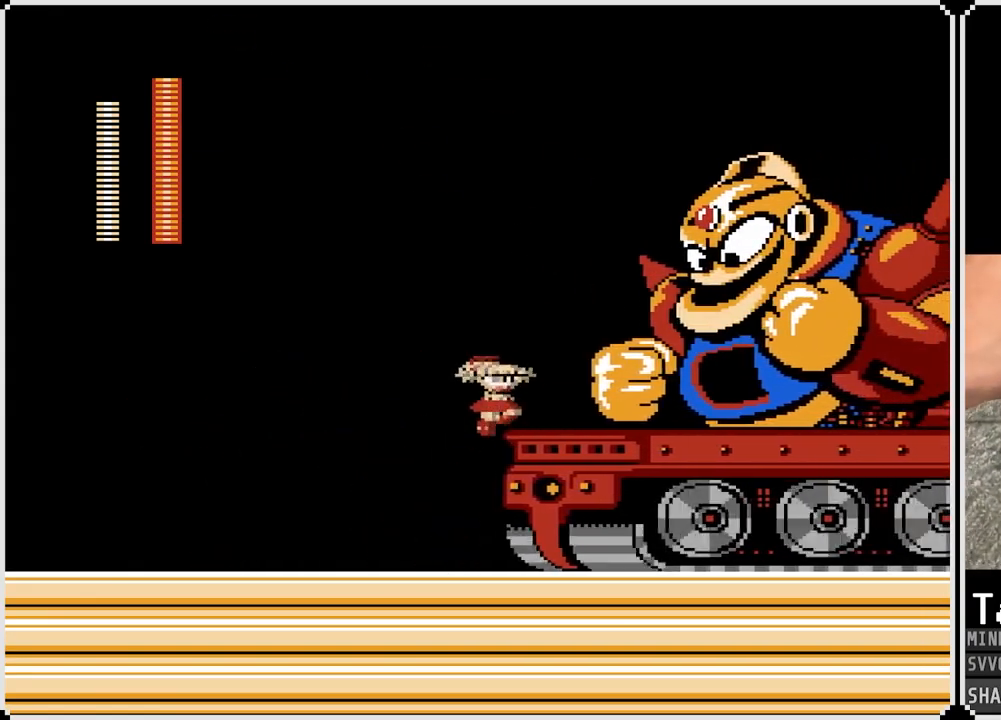
{"buttons": ["SQUARE"], "left_stick": "center", "right_stick": "center", "events": [[83, "DPAD_RIGHT", "up"], [133, "CROSS", "up"], [217, "CROSS", "down"], [450, "SQUARE", "down"], [483, "CROSS", "up"]]}
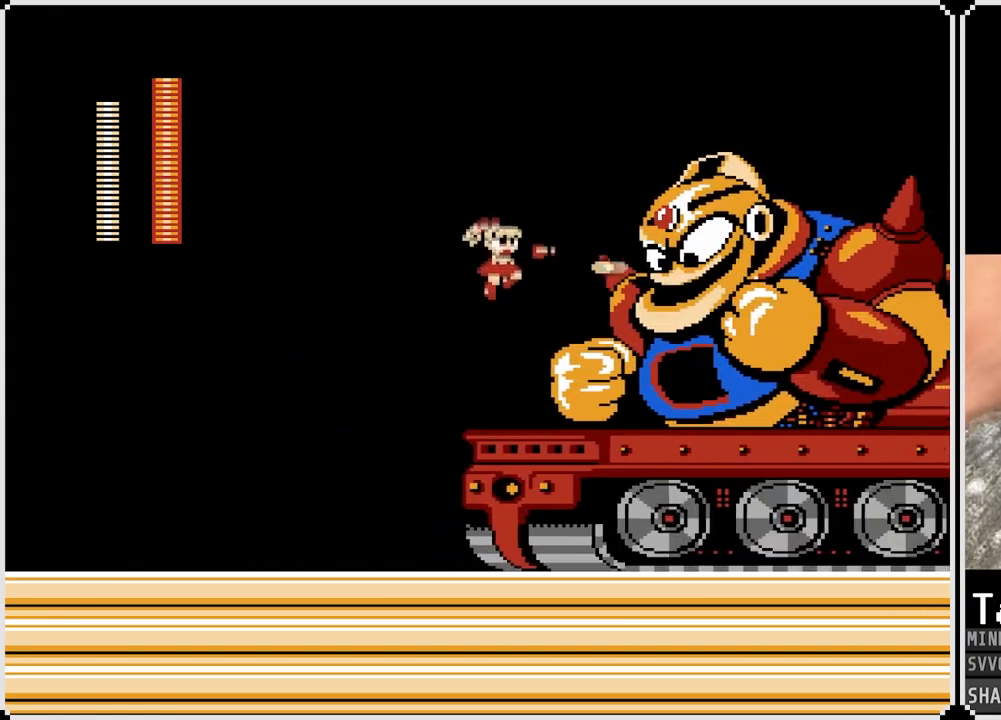
{"buttons": ["CROSS", "DPAD_LEFT"], "left_stick": "center", "right_stick": "center", "events": [[17, "SQUARE", "up"], [83, "SQUARE", "down"], [150, "SQUARE", "up"], [167, "SQUARE", "down"], [267, "SQUARE", "up"], [300, "DPAD_LEFT", "down"], [483, "CROSS", "down"]]}
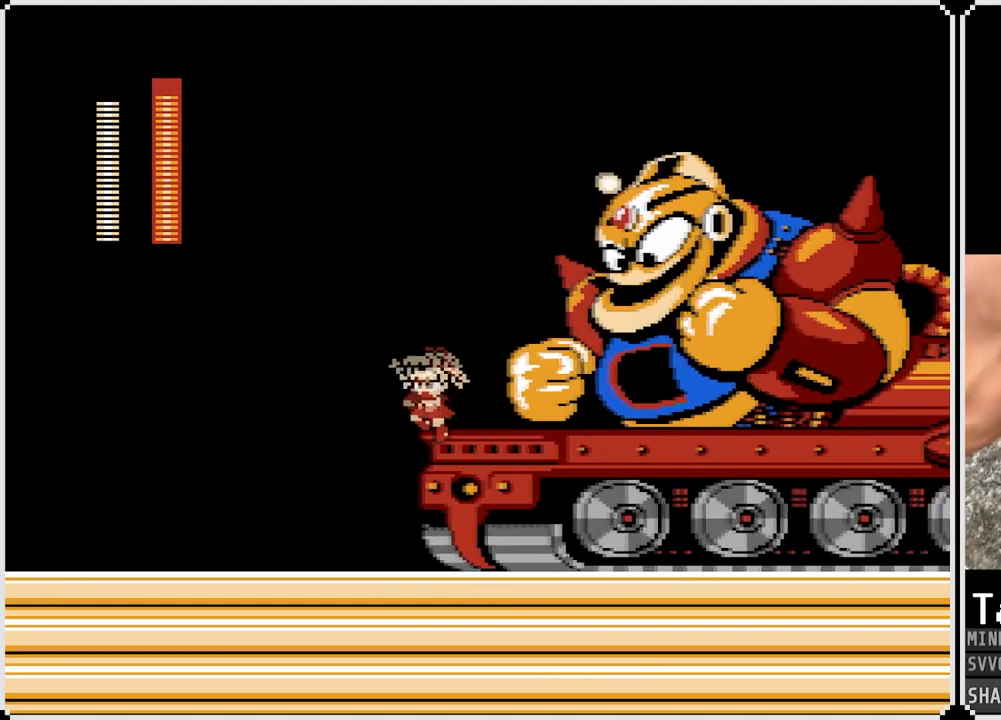
{"buttons": ["SQUARE"], "left_stick": "center", "right_stick": "center", "events": [[150, "DPAD_LEFT", "up"], [150, "DPAD_RIGHT", "down"], [217, "SQUARE", "down"], [250, "DPAD_RIGHT", "up"], [283, "CROSS", "up"], [300, "SQUARE", "up"], [333, "SQUARE", "down"], [417, "SQUARE", "up"], [450, "SQUARE", "down"]]}
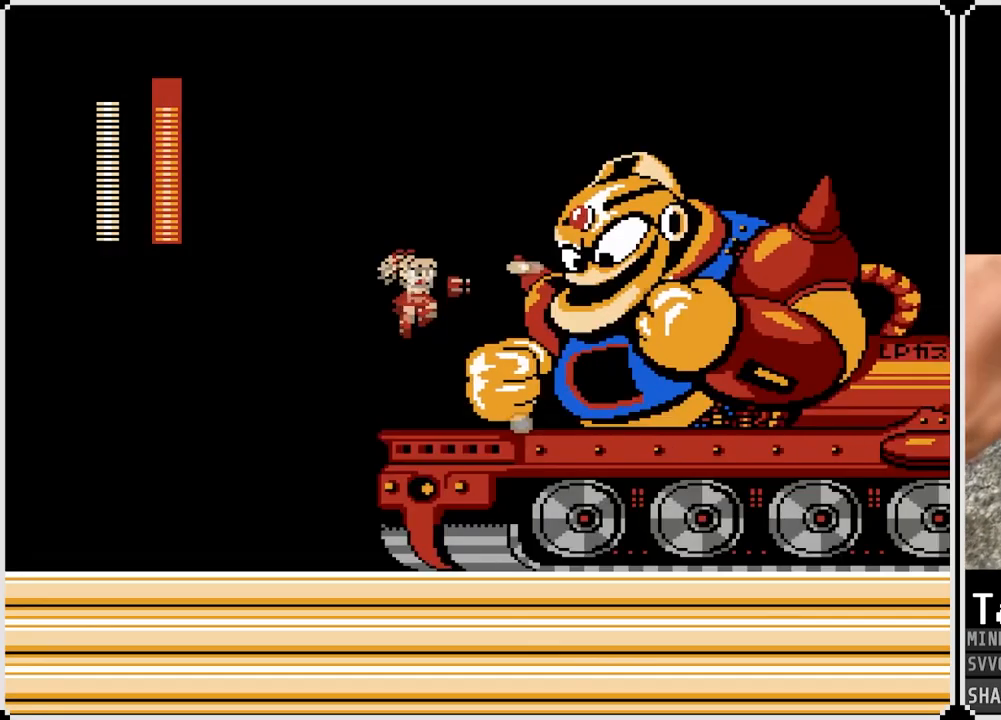
{"buttons": ["CROSS", "SQUARE", "DPAD_RIGHT"], "left_stick": "center", "right_stick": "center", "events": [[33, "SQUARE", "up"], [150, "DPAD_LEFT", "down"], [250, "CROSS", "down"], [450, "DPAD_RIGHT", "down"], [467, "DPAD_LEFT", "up"], [500, "SQUARE", "down"]]}
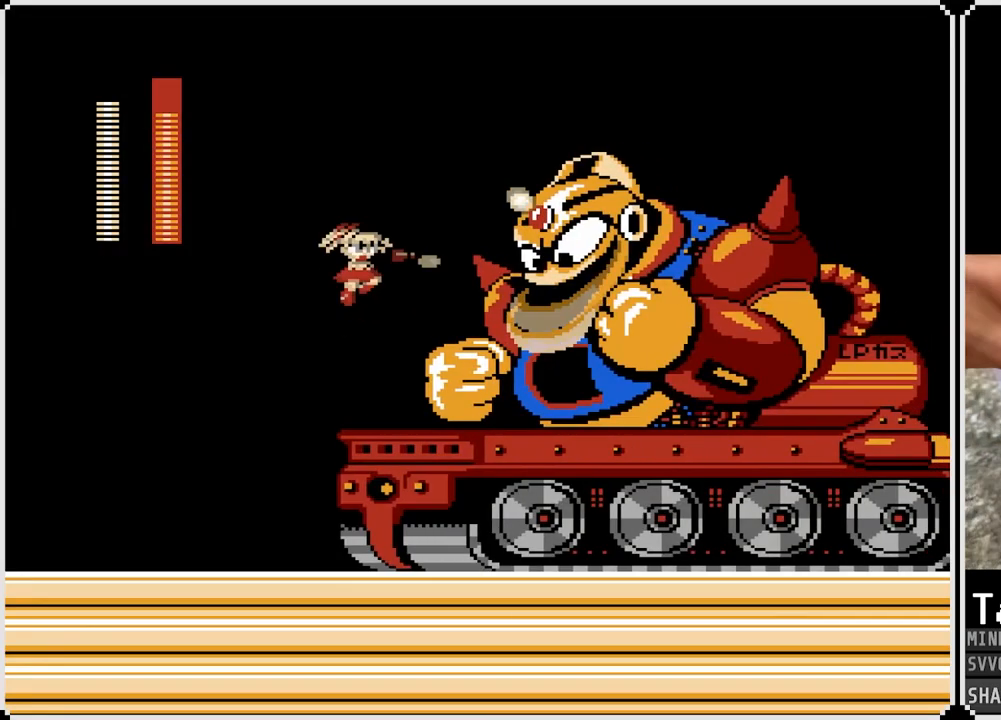
{"buttons": ["CROSS", "DPAD_LEFT"], "left_stick": "center", "right_stick": "center", "events": [[50, "CROSS", "up"], [83, "SQUARE", "up"], [117, "DPAD_RIGHT", "up"], [133, "SQUARE", "down"], [200, "SQUARE", "up"], [217, "DPAD_LEFT", "down"], [233, "SQUARE", "down"], [300, "SQUARE", "up"], [500, "CROSS", "down"]]}
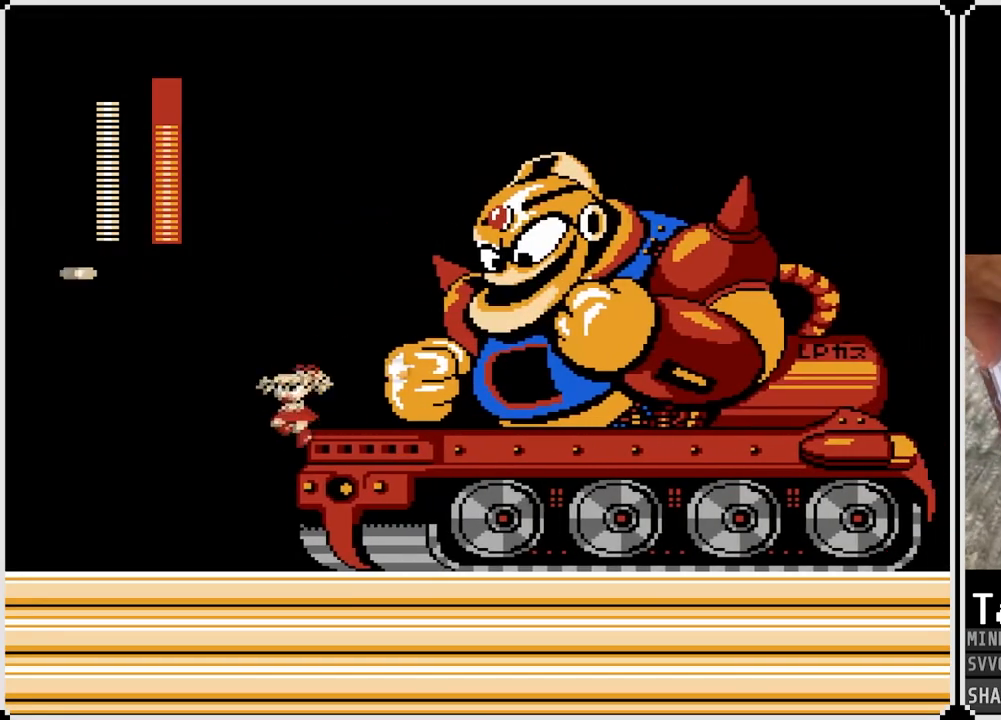
{"buttons": ["DPAD_LEFT"], "left_stick": "center", "right_stick": "center", "events": [[133, "DPAD_RIGHT", "down"], [150, "DPAD_LEFT", "up"], [233, "SQUARE", "down"], [267, "DPAD_RIGHT", "up"], [283, "SQUARE", "up"], [300, "CROSS", "up"], [350, "DPAD_LEFT", "down"]]}
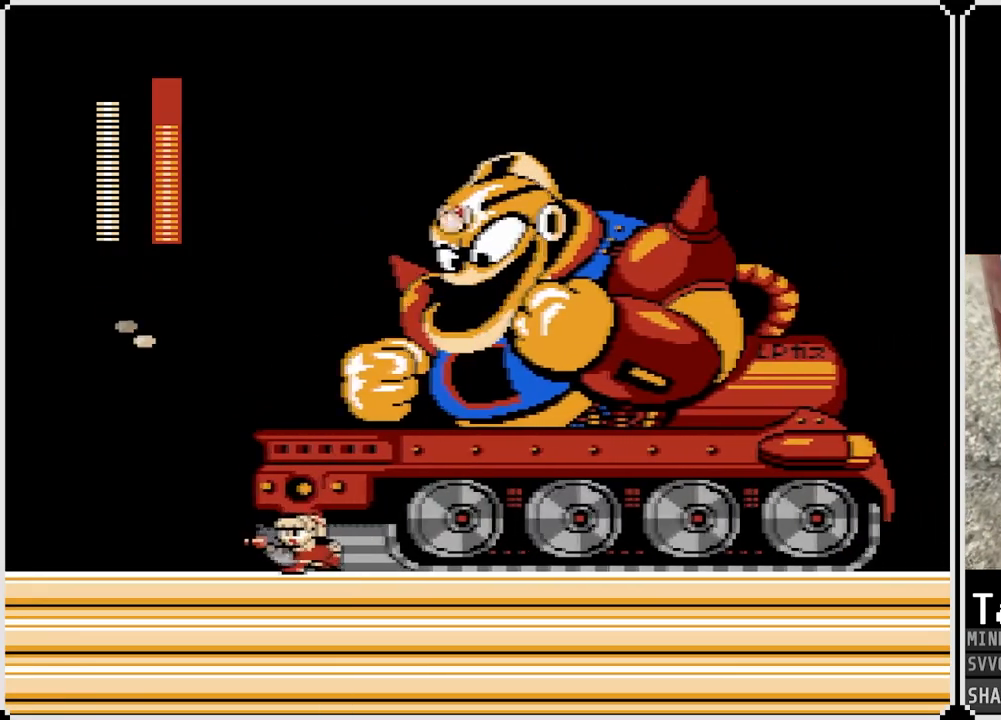
{"buttons": ["CROSS", "DPAD_RIGHT"], "left_stick": "center", "right_stick": "center", "events": [[167, "CROSS", "down"], [450, "DPAD_DOWN", "down"], [467, "DPAD_RIGHT", "down"], [483, "DPAD_LEFT", "up"], [500, "DPAD_DOWN", "up"]]}
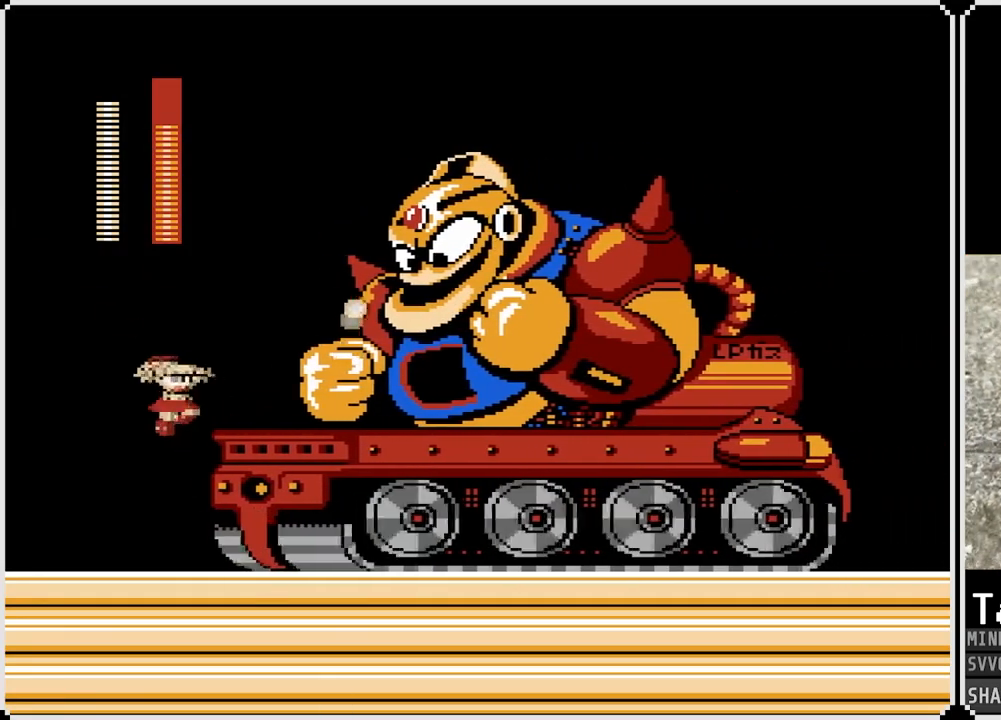
{"buttons": ["CROSS"], "left_stick": "center", "right_stick": "center", "events": [[133, "CROSS", "up"], [150, "DPAD_RIGHT", "up"], [317, "CROSS", "down"]]}
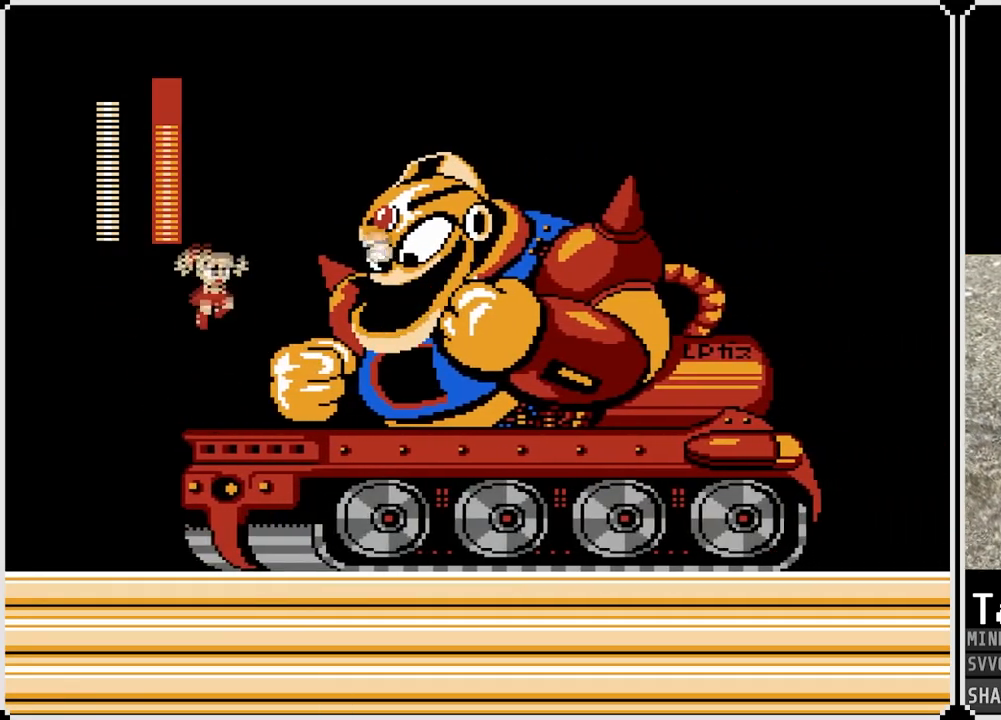
{"buttons": ["DPAD_LEFT"], "left_stick": "center", "right_stick": "center", "events": [[50, "SQUARE", "down"], [150, "CROSS", "up"], [150, "SQUARE", "up"], [200, "SQUARE", "down"], [283, "SQUARE", "up"], [300, "SQUARE", "down"], [383, "SQUARE", "up"], [450, "DPAD_LEFT", "down"]]}
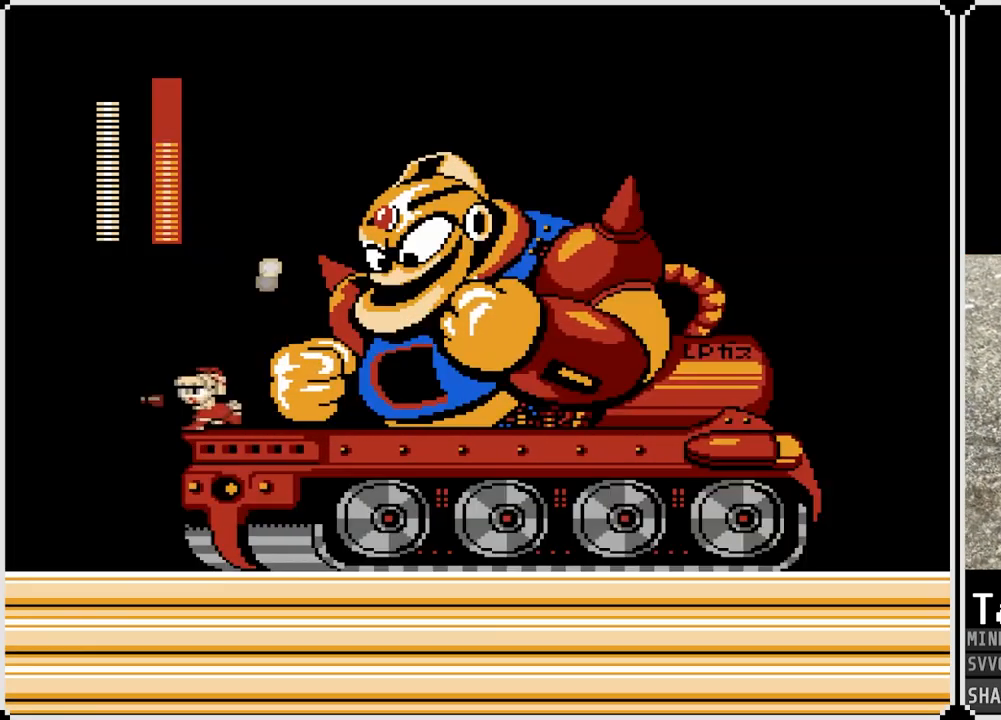
{"buttons": ["CROSS", "DPAD_LEFT"], "left_stick": "center", "right_stick": "center", "events": [[50, "CROSS", "down"], [217, "DPAD_RIGHT", "down"], [233, "DPAD_LEFT", "up"], [383, "CROSS", "up"], [400, "DPAD_RIGHT", "up"], [433, "DPAD_LEFT", "down"], [467, "CROSS", "down"]]}